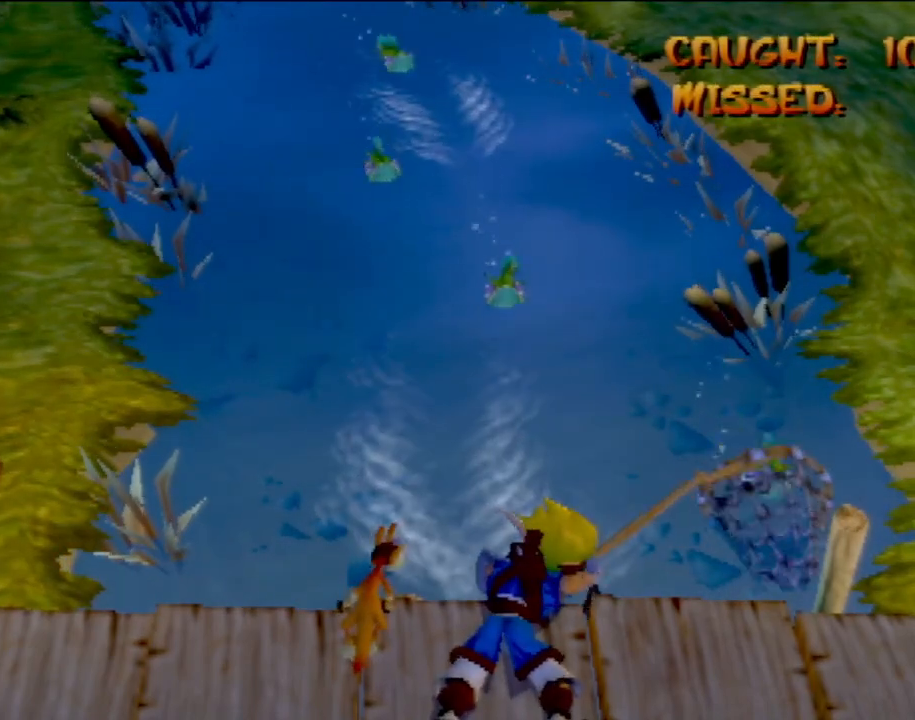
Gameplay with a controller (PlayStation layout); each line is a JSON object with the inputs held at the frame after it. "events" lists button and stick changes between this image and that frame as [ms after this image, input, new state], when the widget could be followed in between. Not read: L3 R3 right_stick.
{"buttons": [], "left_stick": "left", "events": [[250, "left_stick", "center"], [500, "left_stick", "left"]]}
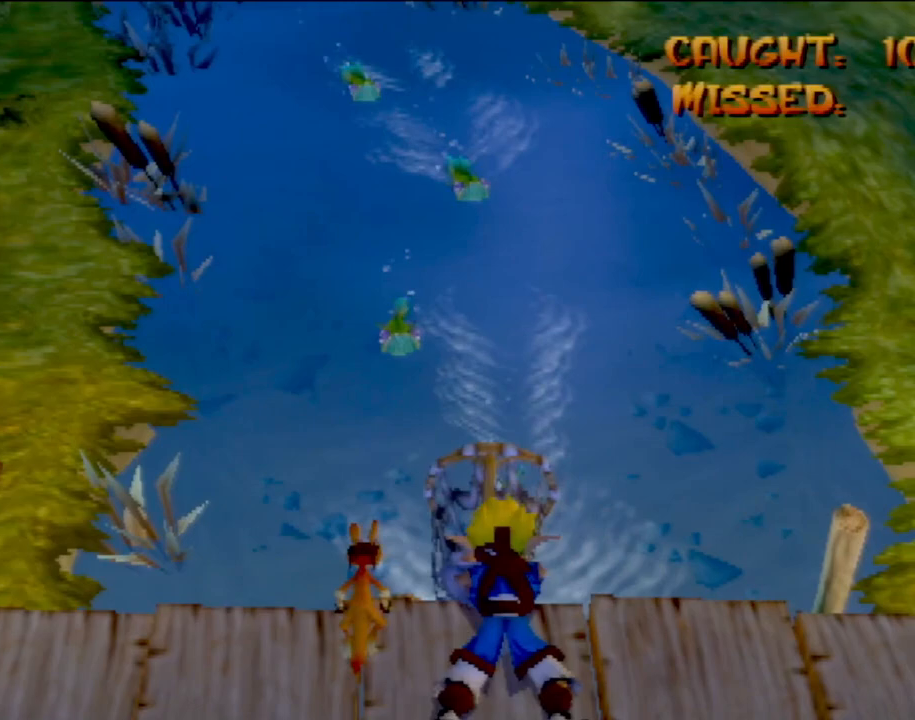
{"buttons": [], "left_stick": "right", "events": [[167, "left_stick", "center"], [350, "left_stick", "right"]]}
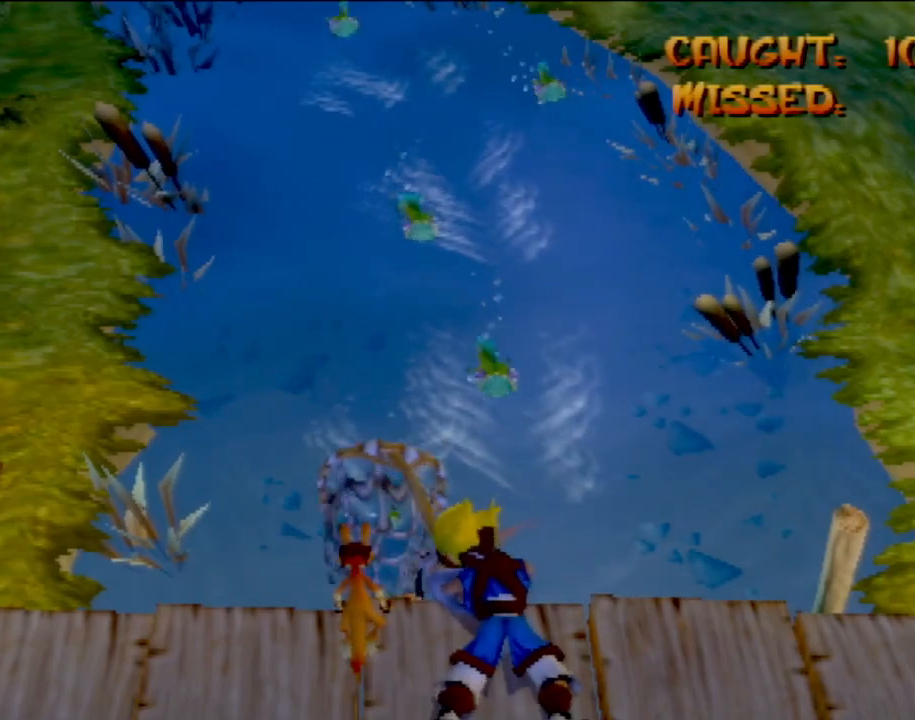
{"buttons": [], "left_stick": "center", "events": [[33, "left_stick", "center"], [350, "left_stick", "left"], [467, "left_stick", "center"]]}
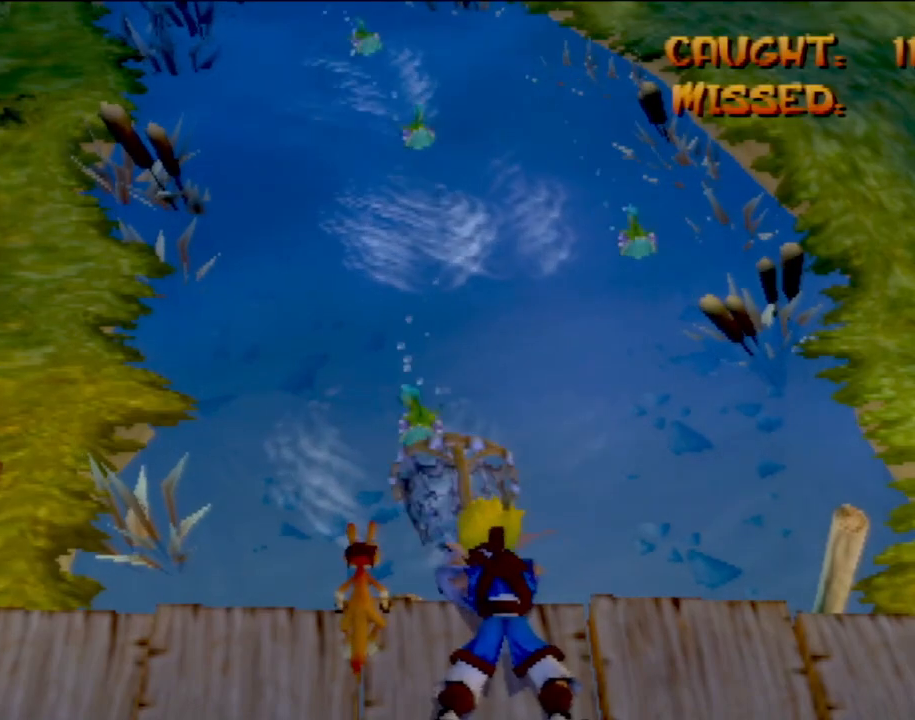
{"buttons": [], "left_stick": "up-left", "events": [[100, "left_stick", "right"], [417, "left_stick", "up-left"]]}
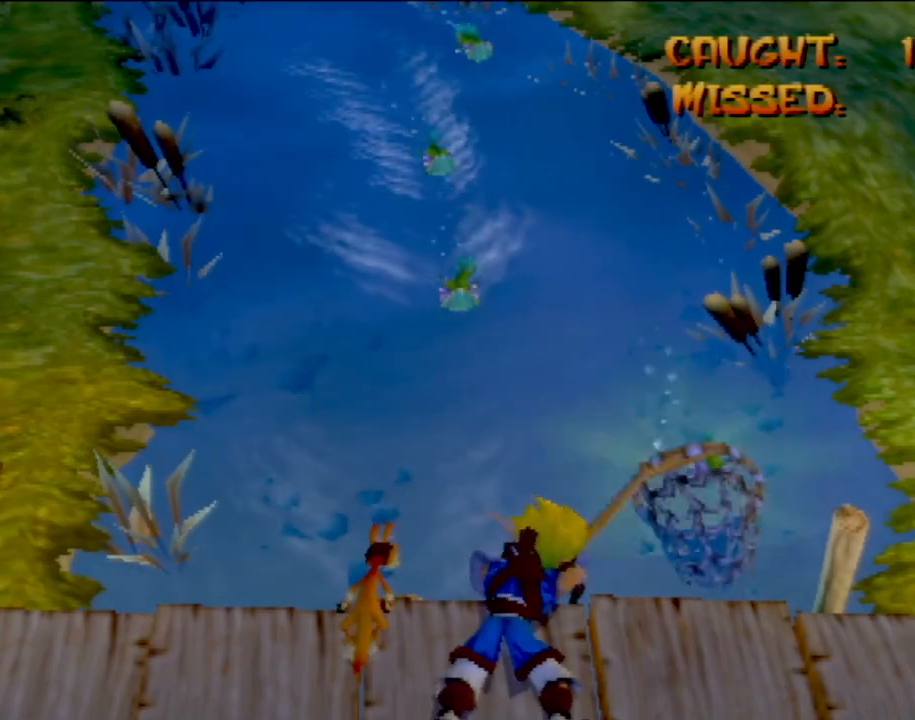
{"buttons": [], "left_stick": "center", "events": [[183, "left_stick", "center"]]}
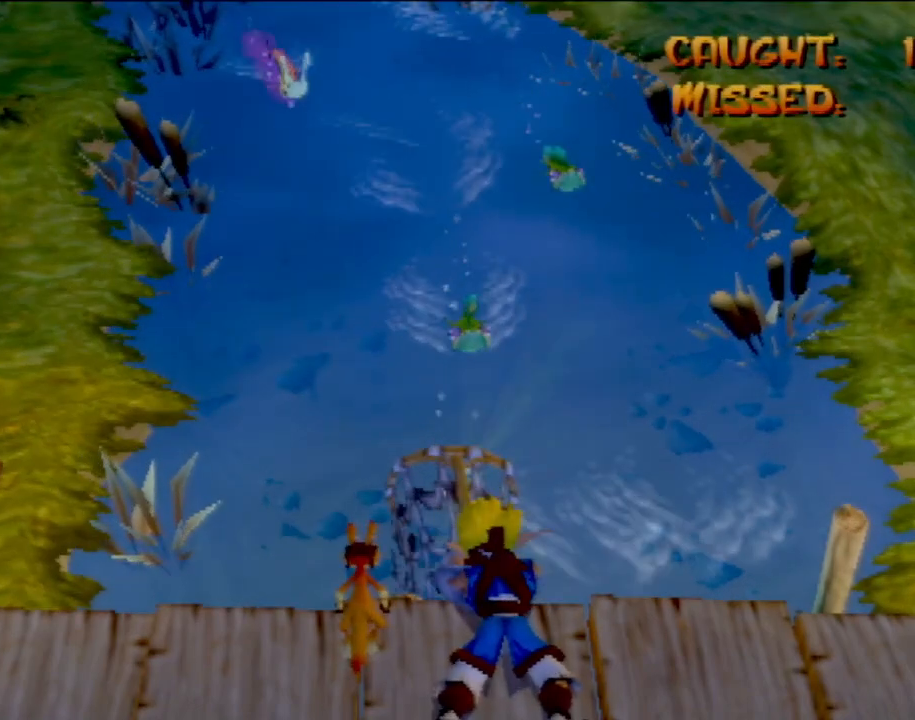
{"buttons": [], "left_stick": "right", "events": [[334, "left_stick", "right"]]}
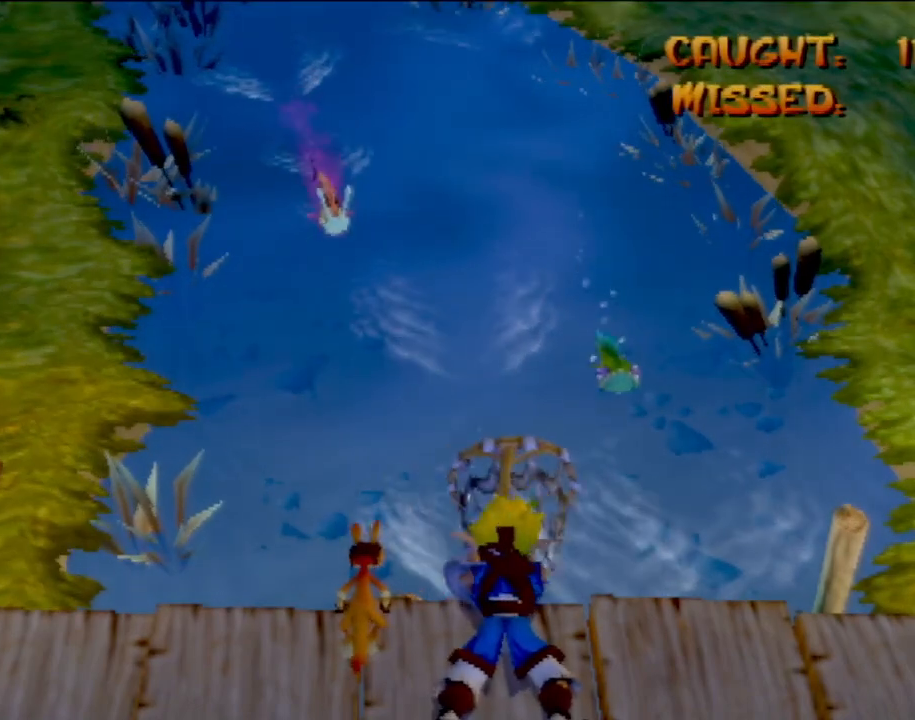
{"buttons": [], "left_stick": "left", "events": [[50, "left_stick", "center"], [383, "left_stick", "left"]]}
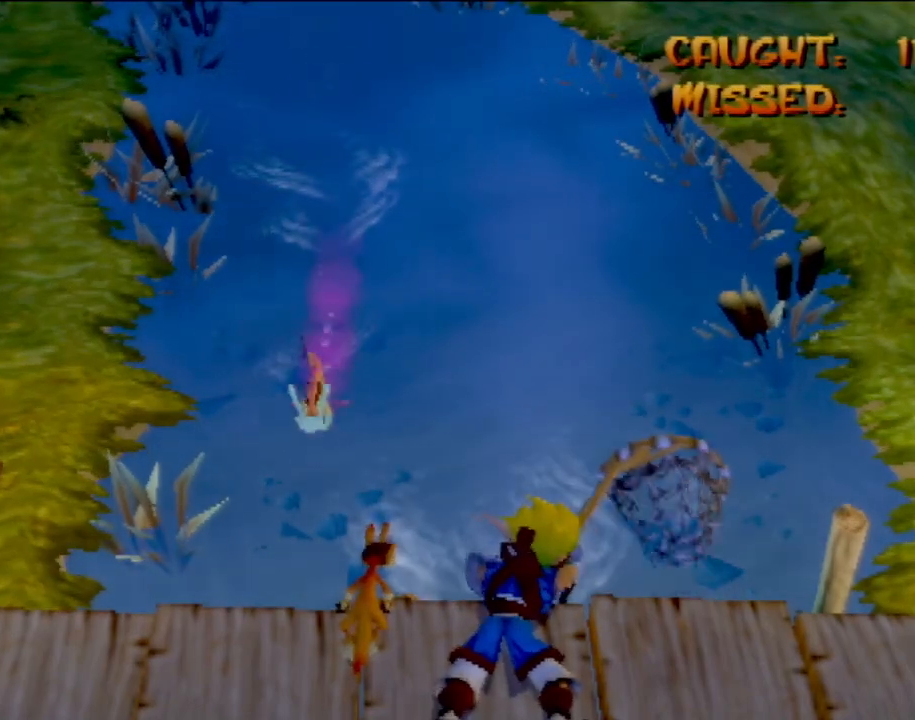
{"buttons": [], "left_stick": "center", "events": [[134, "left_stick", "center"]]}
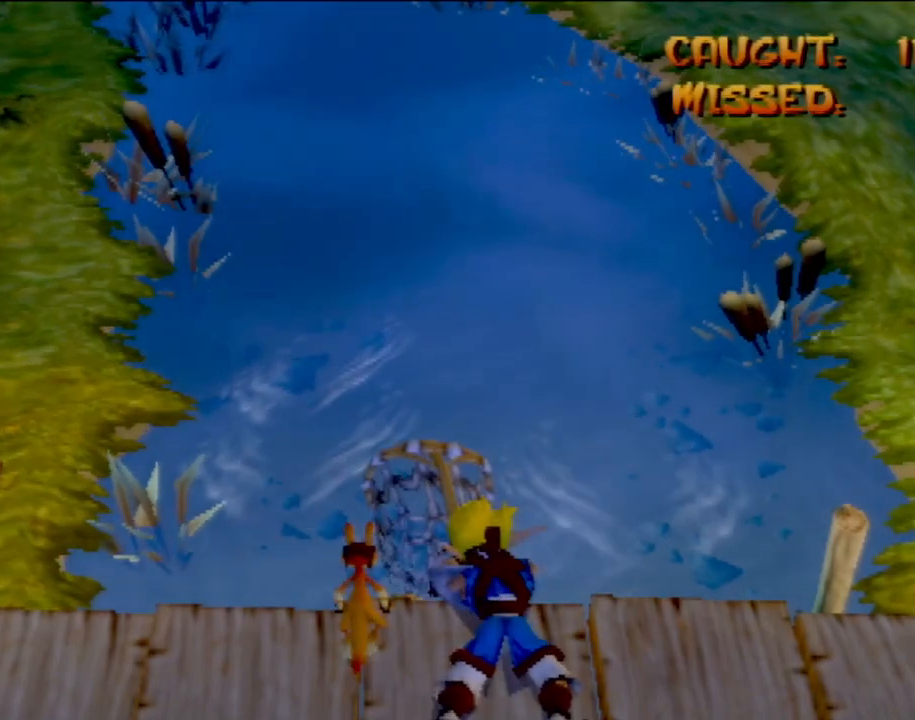
{"buttons": [], "left_stick": "center", "events": []}
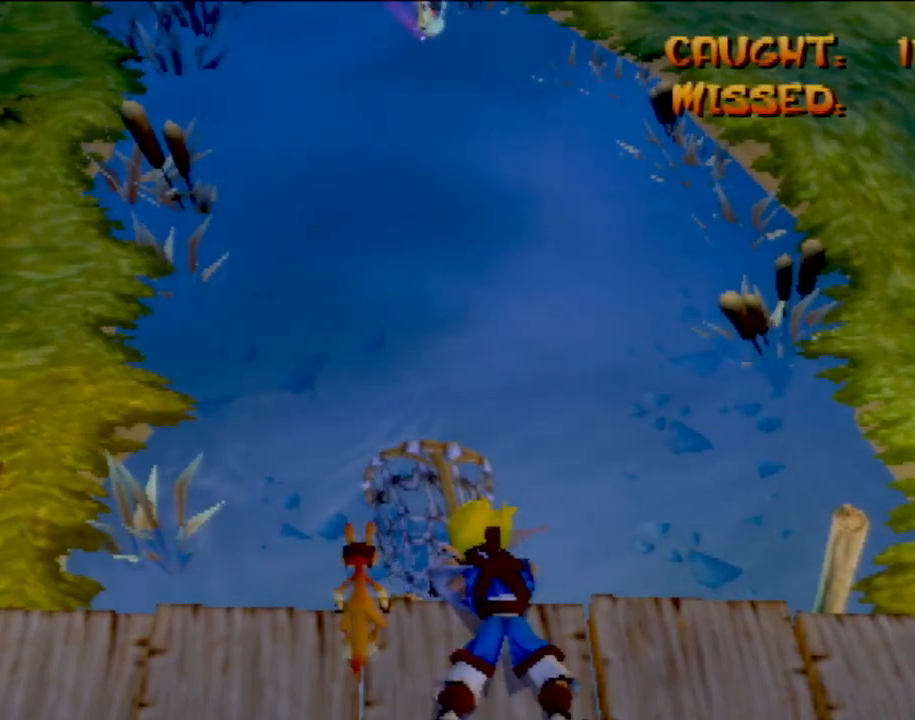
{"buttons": [], "left_stick": "center", "events": []}
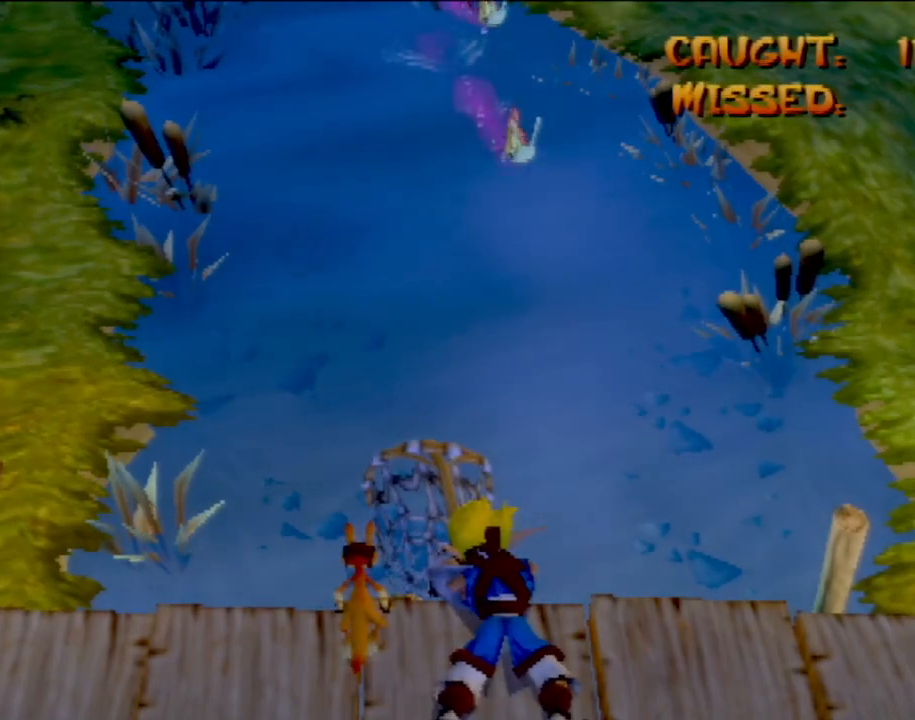
{"buttons": [], "left_stick": "left", "events": [[433, "left_stick", "left"]]}
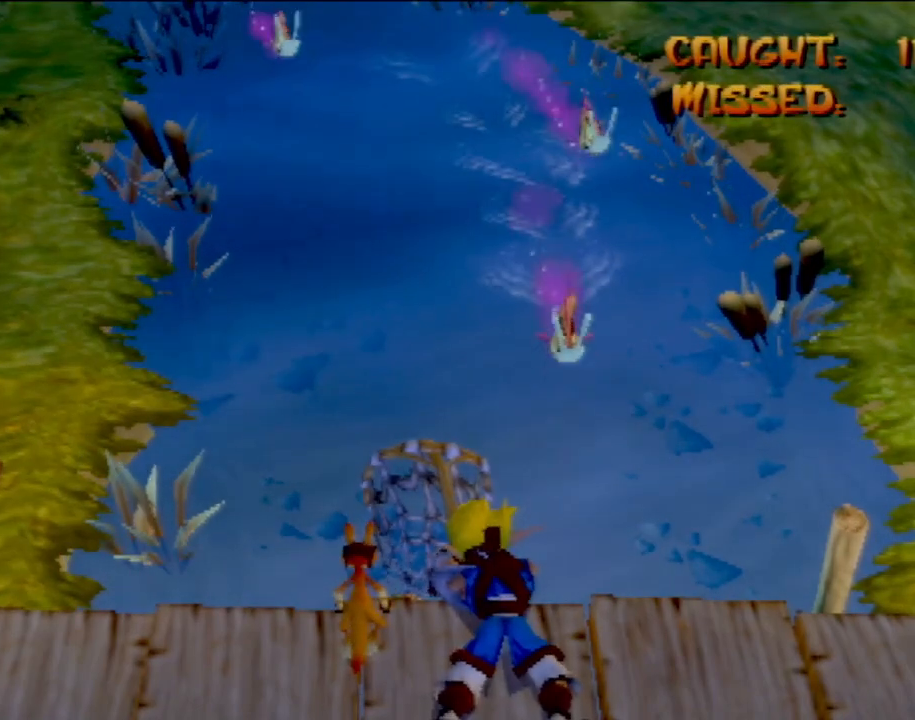
{"buttons": [], "left_stick": "right", "events": [[34, "left_stick", "center"], [484, "left_stick", "right"]]}
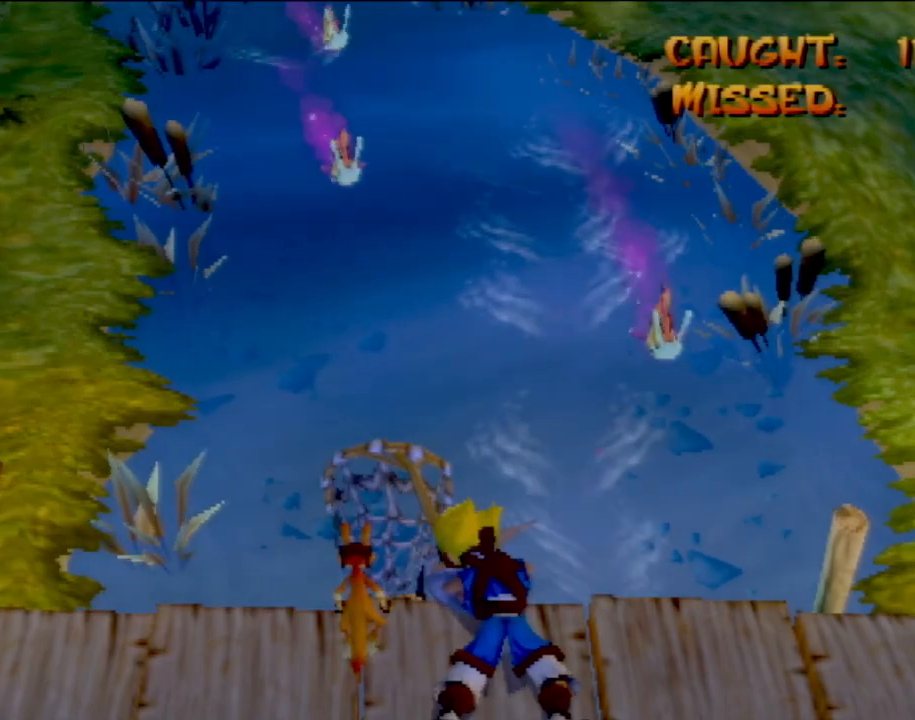
{"buttons": [], "left_stick": "right", "events": [[116, "left_stick", "center"], [467, "left_stick", "right"]]}
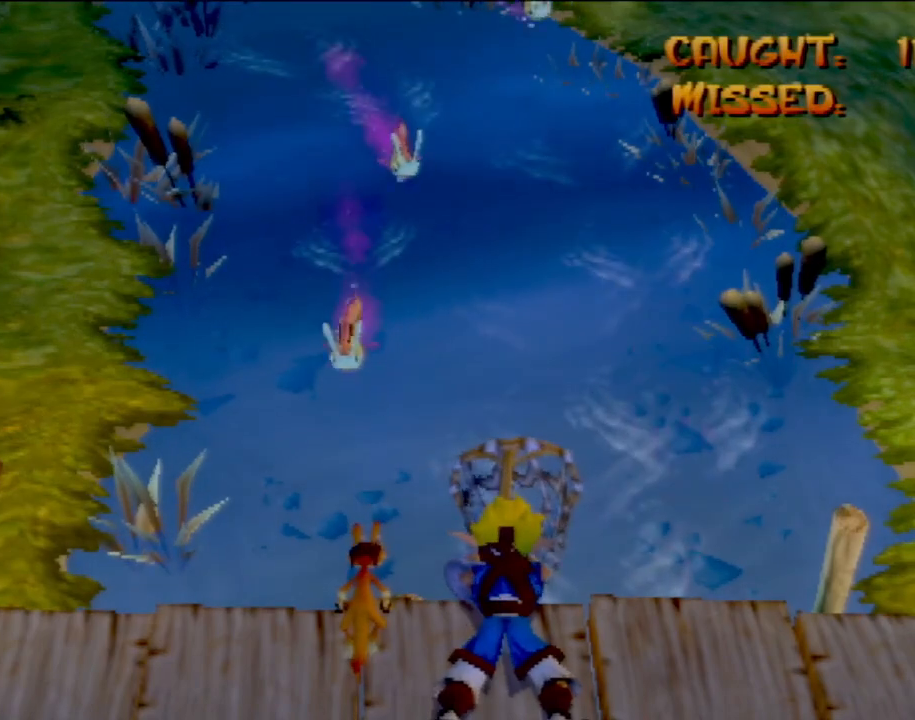
{"buttons": [], "left_stick": "center", "events": [[67, "left_stick", "center"]]}
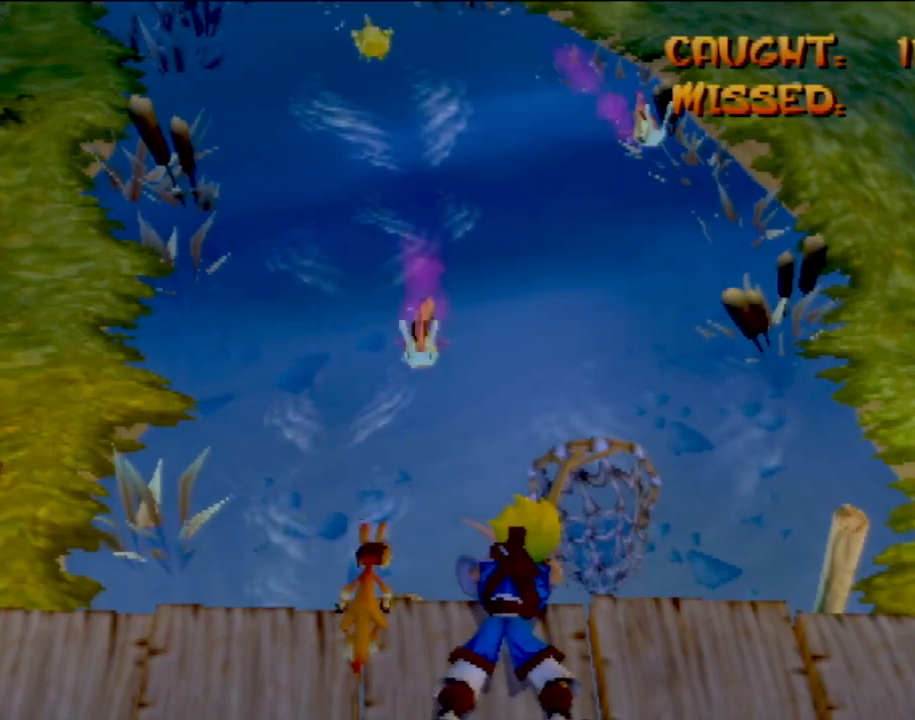
{"buttons": [], "left_stick": "center", "events": [[283, "left_stick", "left"], [400, "left_stick", "center"]]}
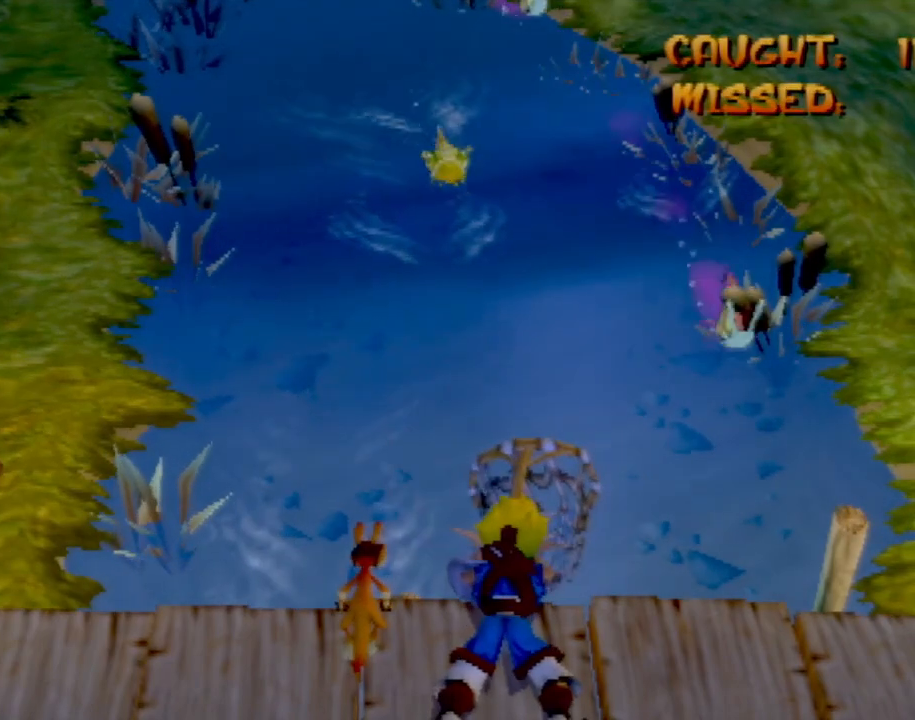
{"buttons": [], "left_stick": "center", "events": [[301, "left_stick", "up-left"], [418, "left_stick", "center"]]}
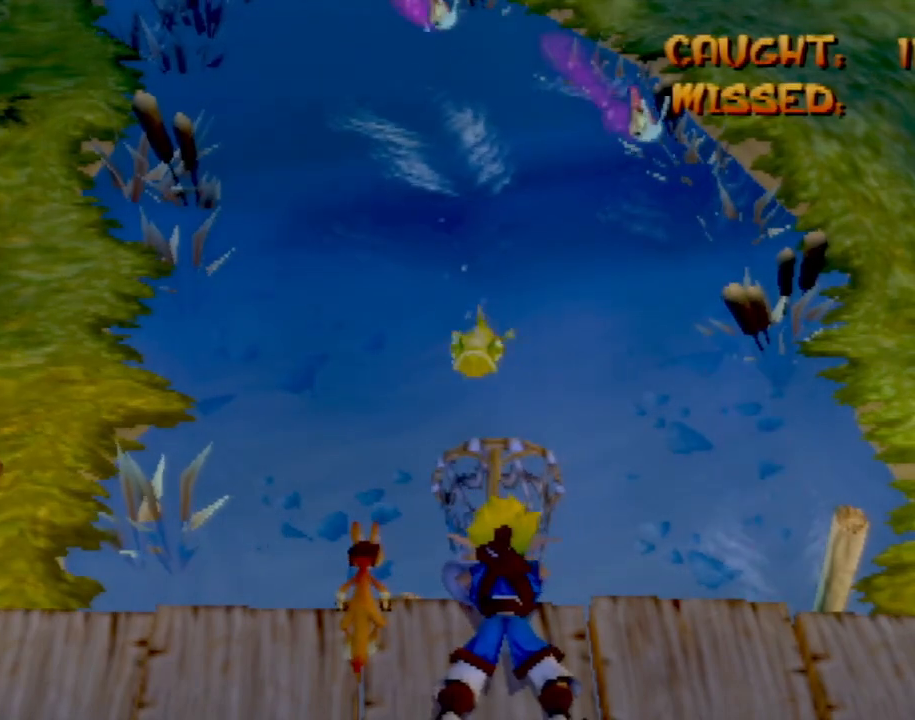
{"buttons": [], "left_stick": "left", "events": [[450, "left_stick", "left"]]}
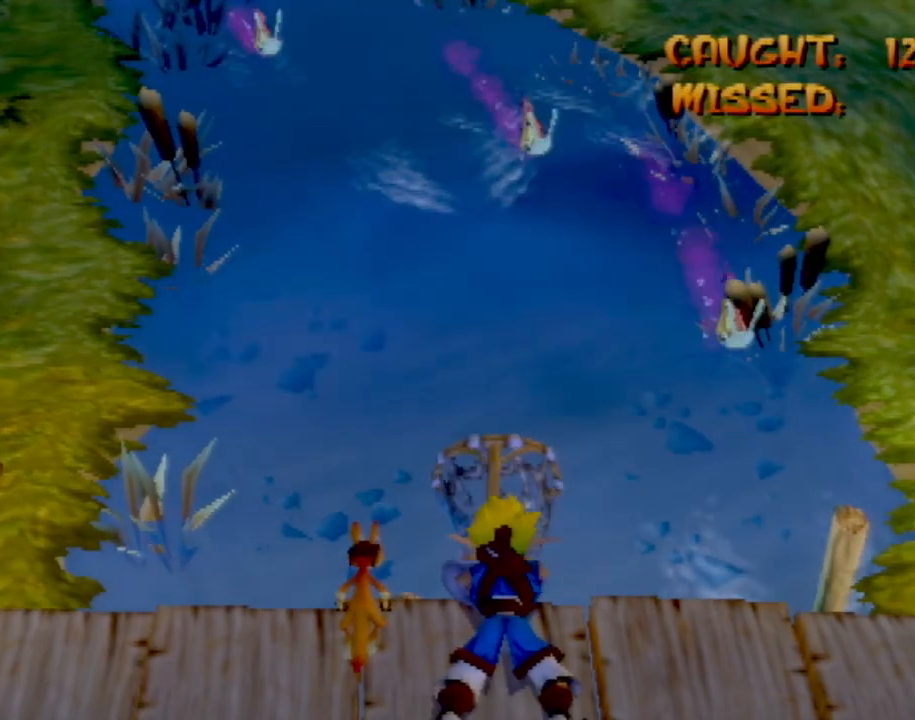
{"buttons": [], "left_stick": "center", "events": [[51, "left_stick", "center"]]}
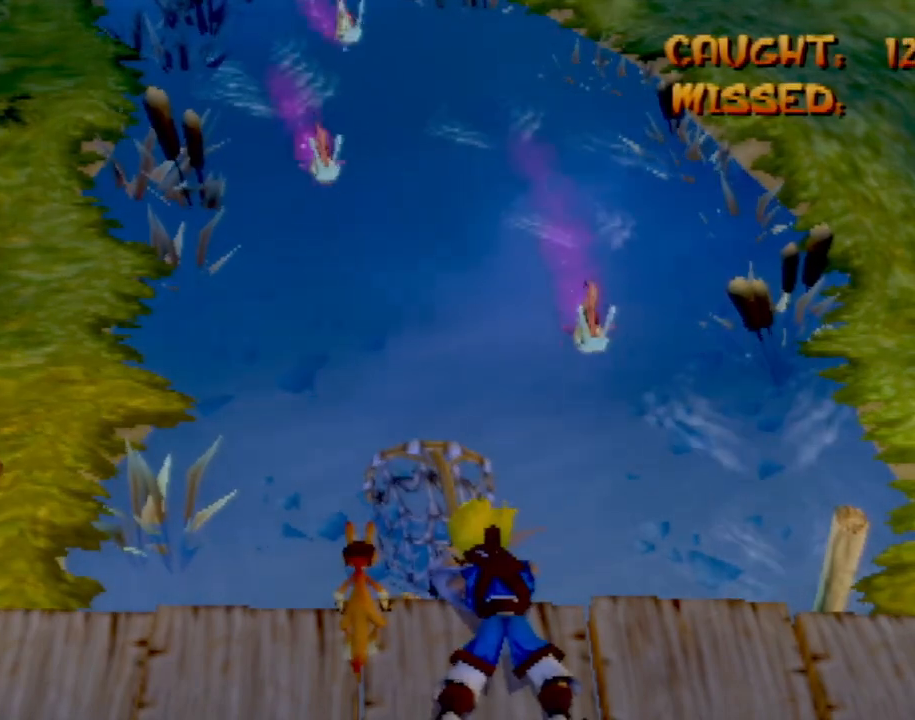
{"buttons": [], "left_stick": "center", "events": []}
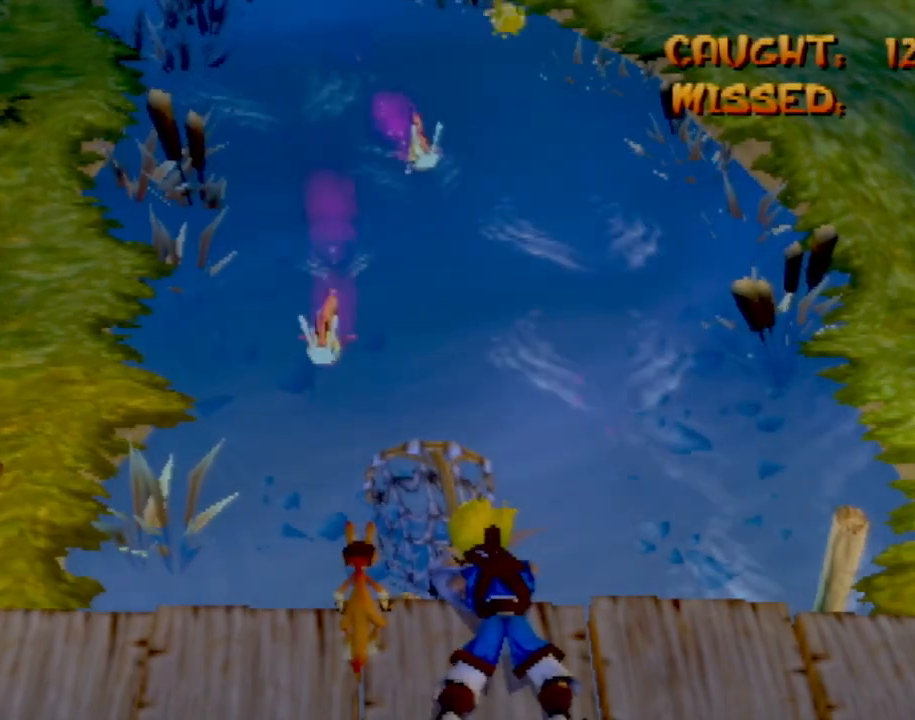
{"buttons": [], "left_stick": "center", "events": [[184, "left_stick", "right"], [468, "left_stick", "center"]]}
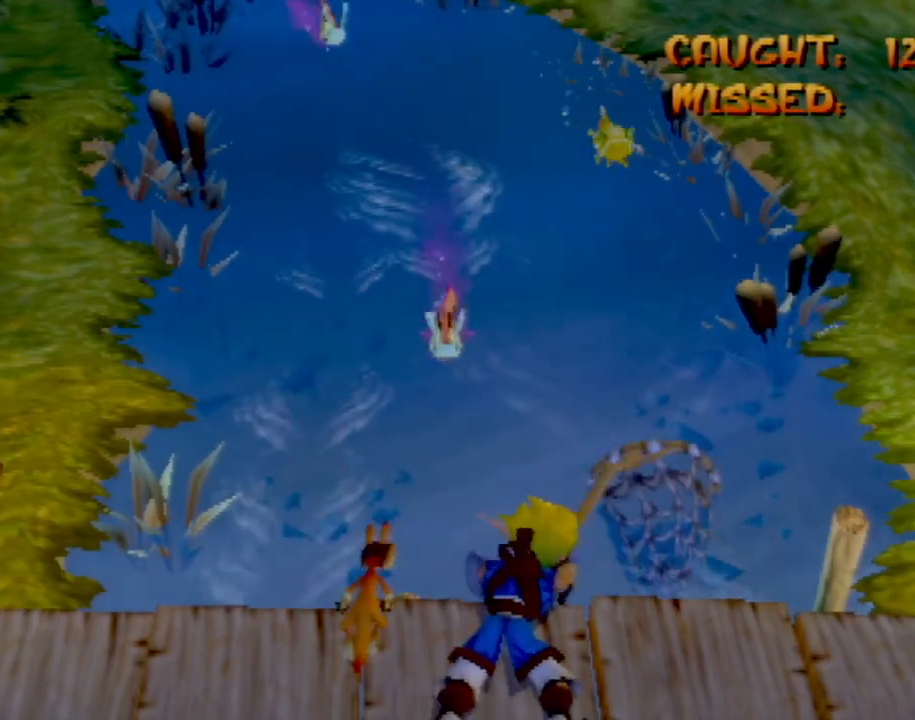
{"buttons": [], "left_stick": "center", "events": []}
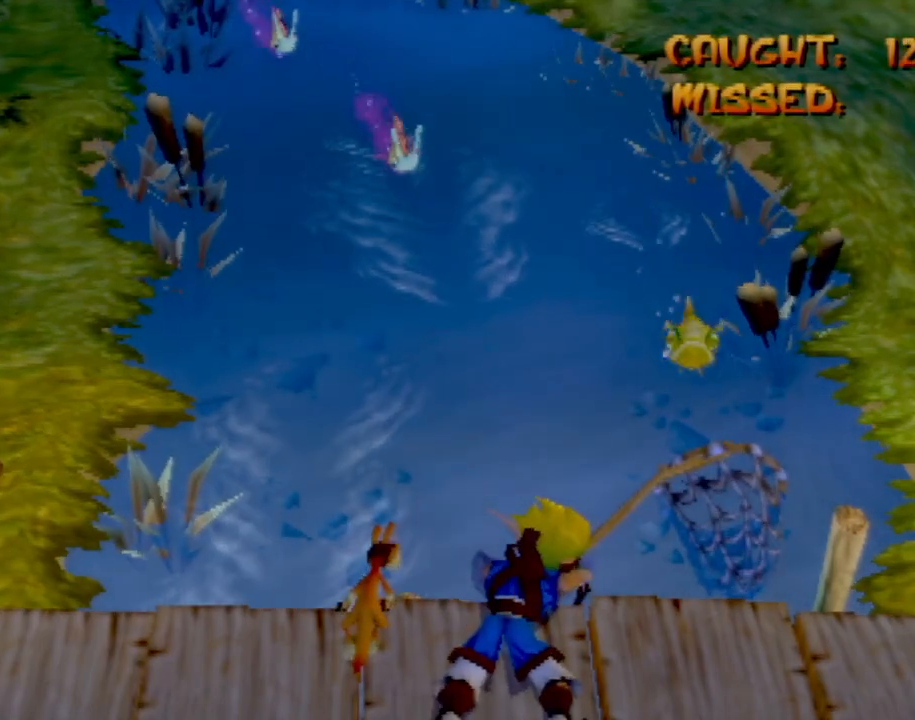
{"buttons": [], "left_stick": "center", "events": [[384, "left_stick", "up-left"], [451, "left_stick", "center"]]}
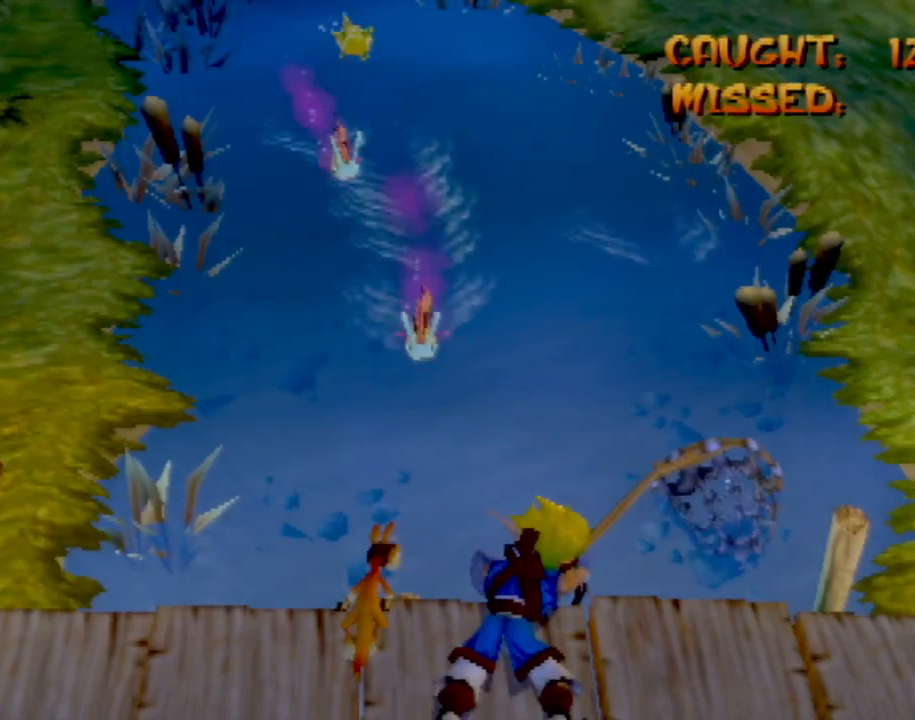
{"buttons": [], "left_stick": "center", "events": [[234, "left_stick", "left"], [384, "left_stick", "center"]]}
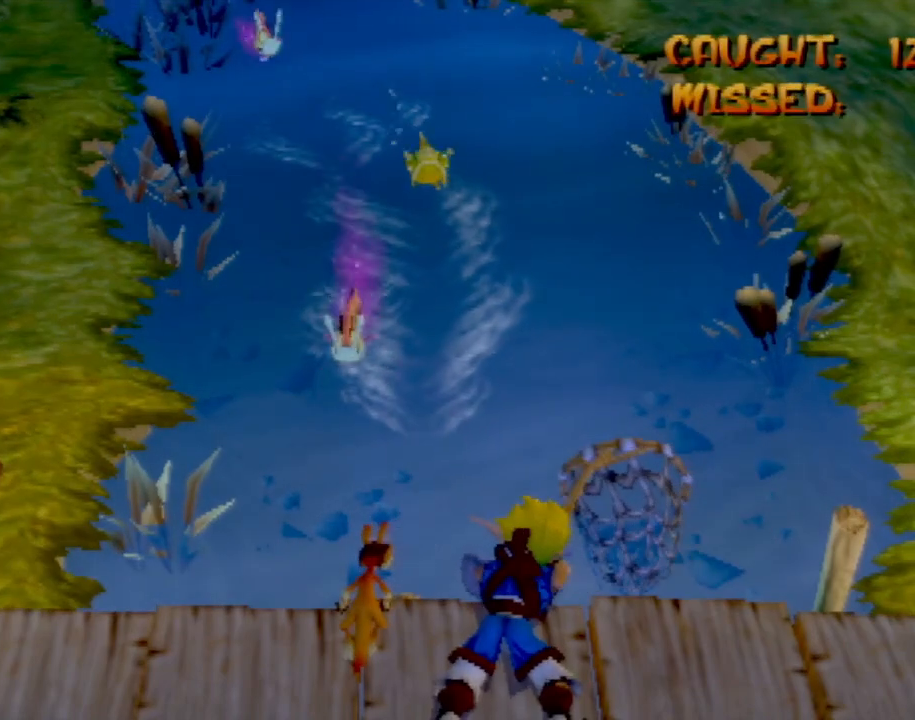
{"buttons": [], "left_stick": "up-left", "events": [[50, "left_stick", "up-left"], [201, "left_stick", "center"], [451, "left_stick", "up-left"]]}
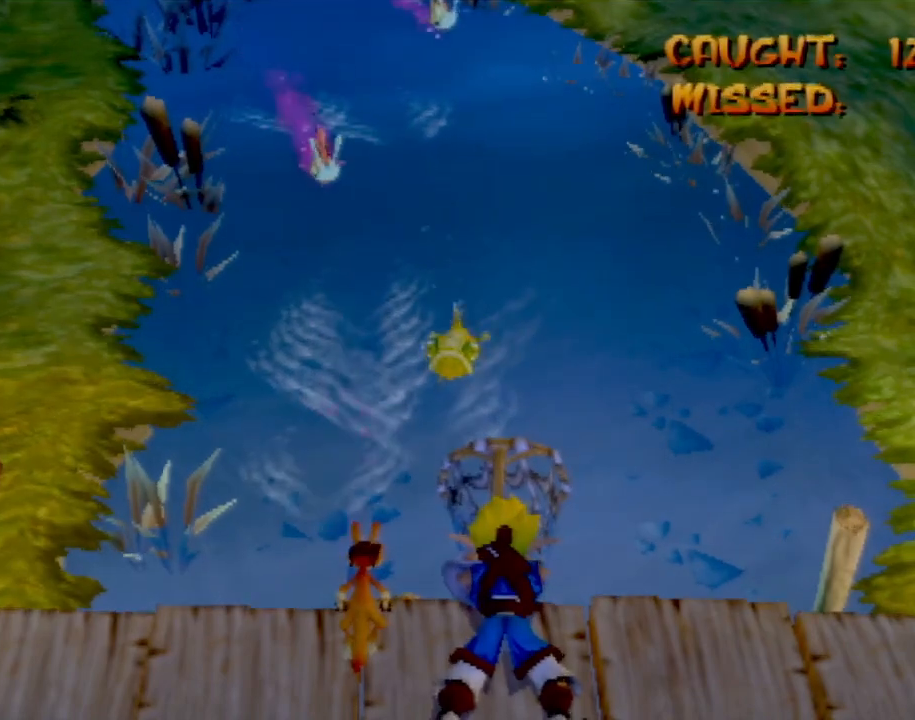
{"buttons": [], "left_stick": "center", "events": [[67, "left_stick", "center"]]}